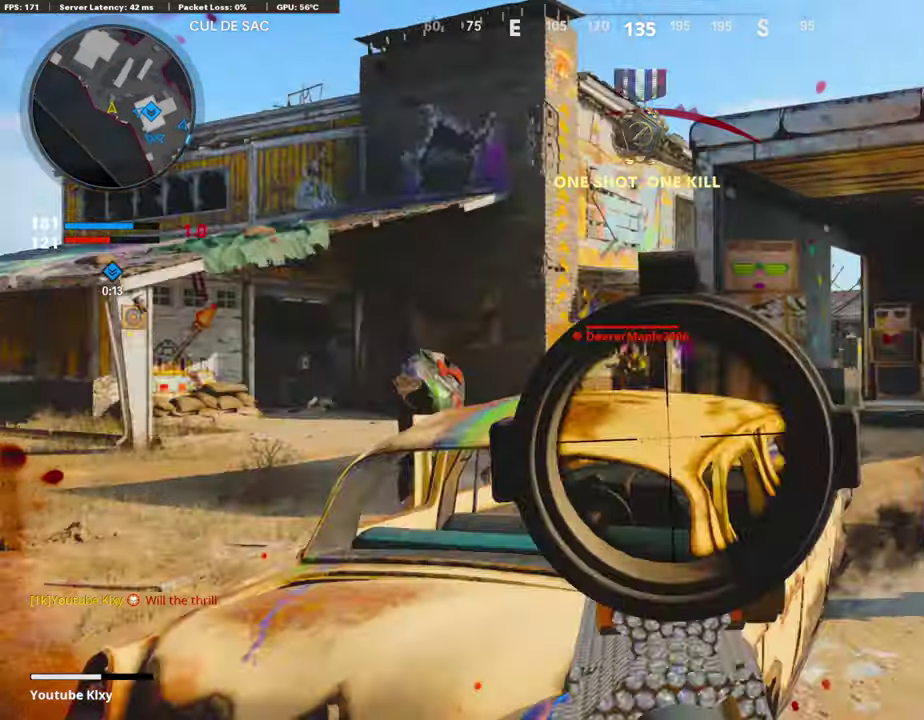
Gameplay with a controller (PlayStation layout); each line is a JSON object with the inputs held at the frame after it (dt_ms = milliseconds from this image to that frame). "events" lists button and stick changes between this image and that frame as [ms after this image, input, new state], when the widget could be followed in between. Not read: L1 R1.
{"dt_ms": 791, "buttons": ["R3"], "left_stick": "center", "right_stick": "center"}
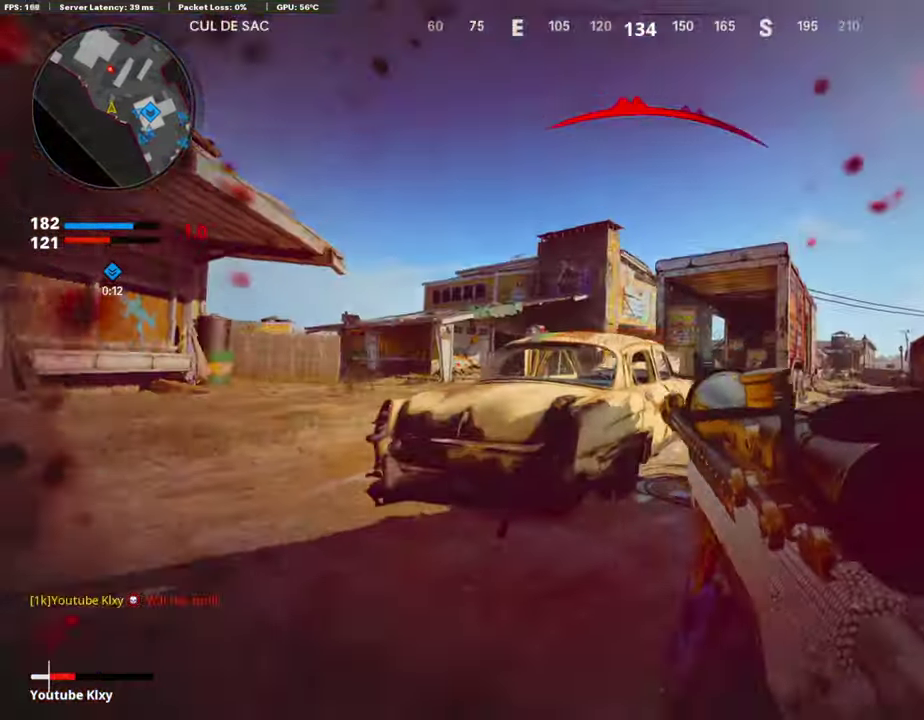
{"dt_ms": 302, "buttons": [], "left_stick": "up-left", "right_stick": "center"}
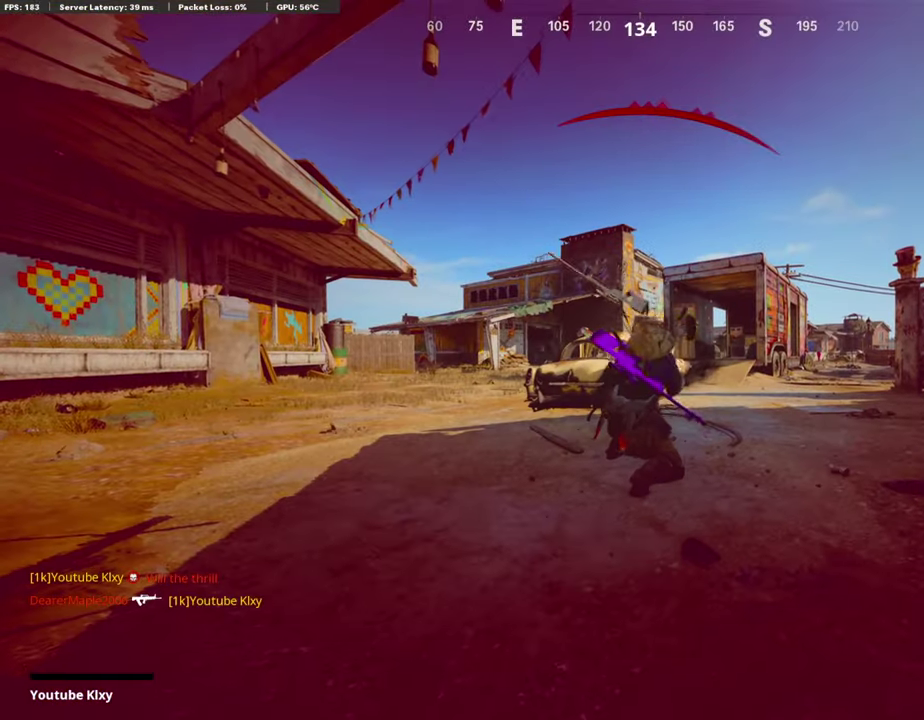
{"dt_ms": 505, "buttons": [], "left_stick": "center", "right_stick": "center", "events": [[17, "left_stick", "left"], [135, "left_stick", "center"], [404, "SELECT", "down"], [505, "SELECT", "up"]]}
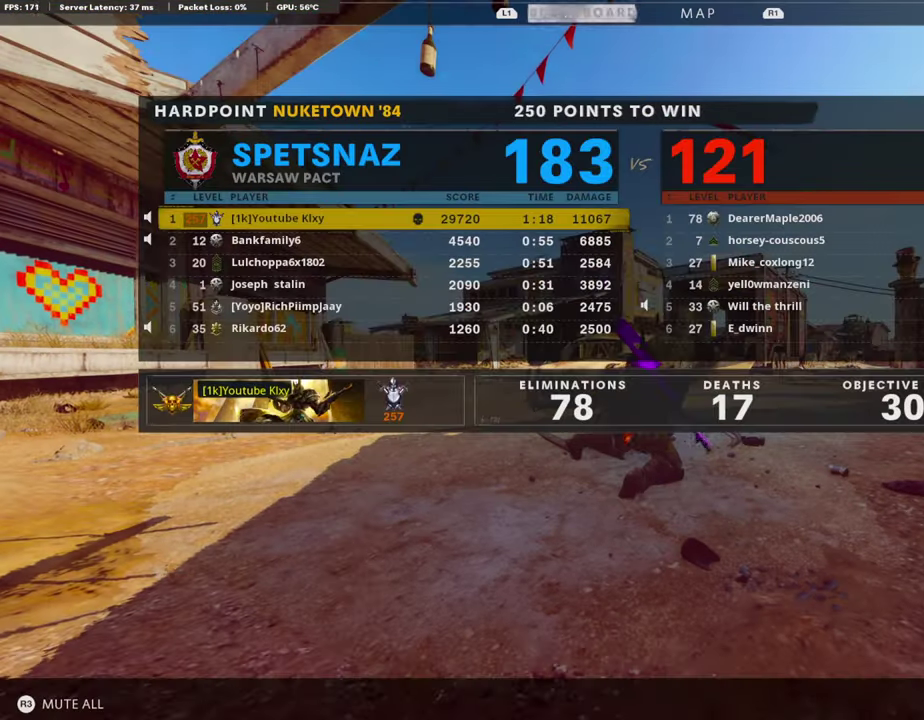
{"dt_ms": 302, "buttons": ["SELECT"], "left_stick": "center", "right_stick": "center", "events": [[252, "SELECT", "down"]]}
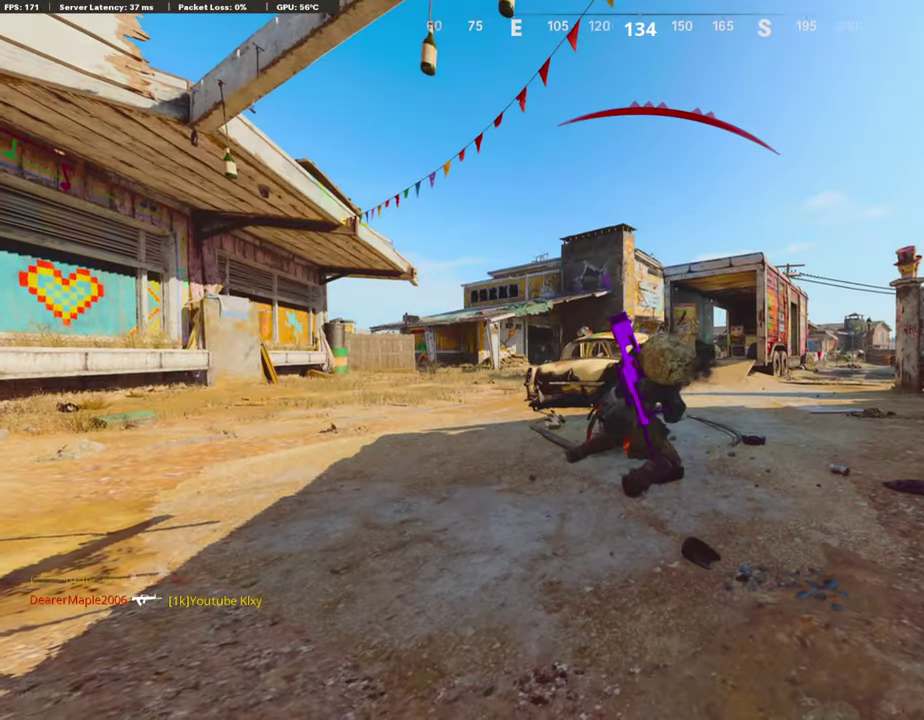
{"dt_ms": 706, "buttons": [], "left_stick": "center", "right_stick": "center", "events": [[68, "SELECT", "up"]]}
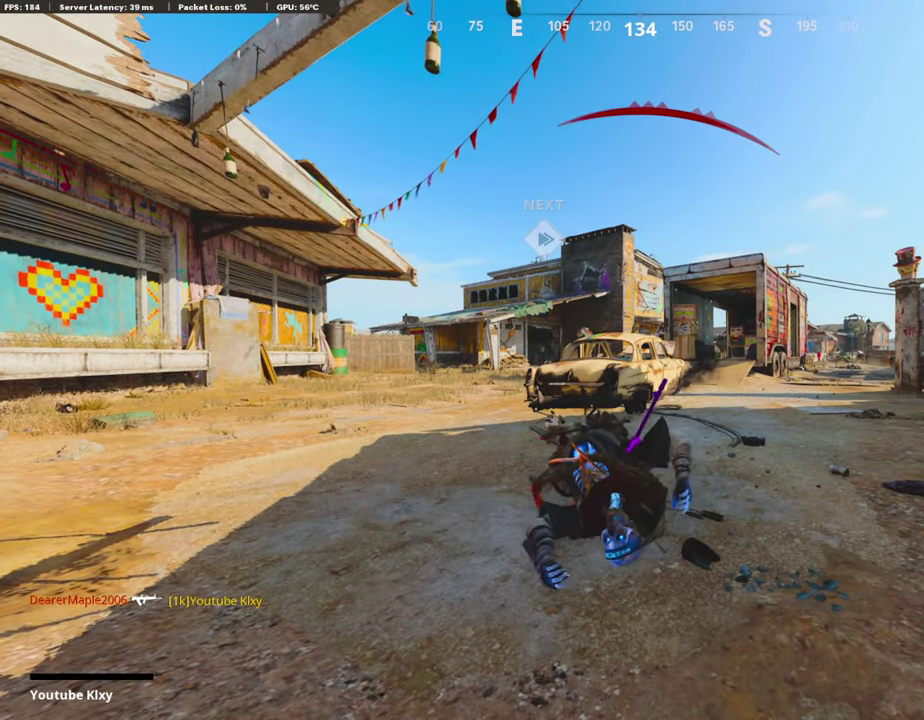
{"dt_ms": 286, "buttons": [], "left_stick": "up", "right_stick": "center", "events": [[17, "SQUARE", "down"], [85, "CROSS", "down"], [152, "SQUARE", "up"], [185, "CROSS", "up"], [185, "left_stick", "up"]]}
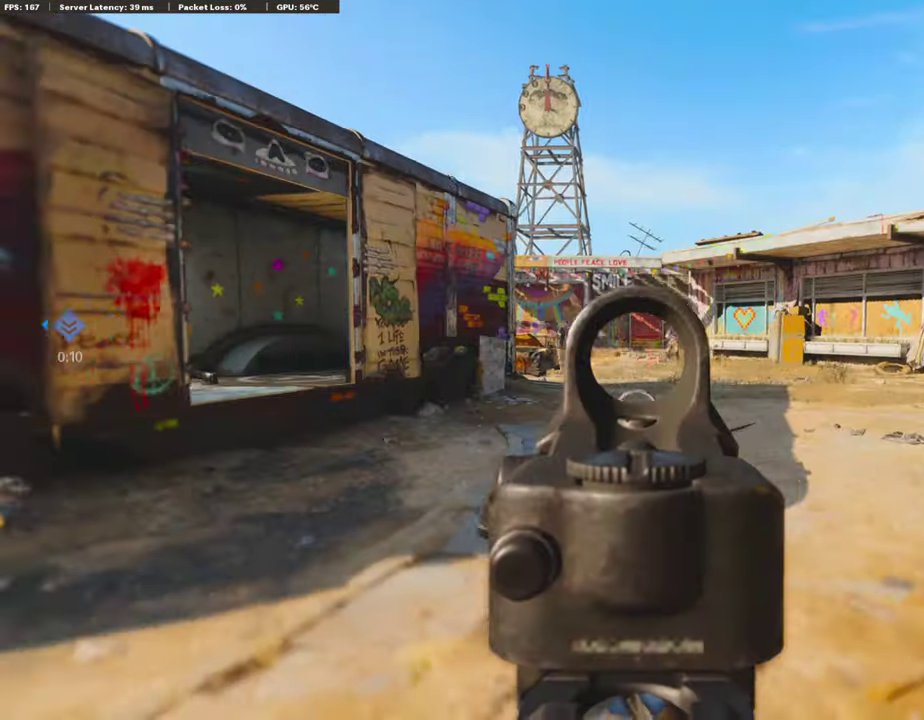
{"dt_ms": 807, "buttons": [], "left_stick": "up", "right_stick": "center"}
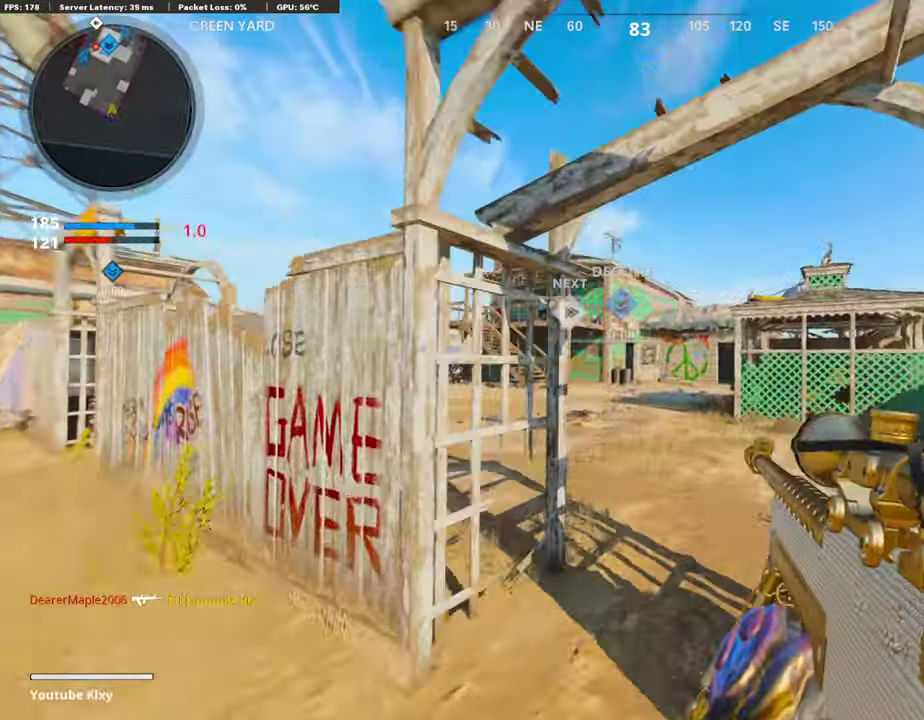
{"dt_ms": 404, "buttons": ["CROSS"], "left_stick": "up", "right_stick": "center", "events": [[387, "CROSS", "down"]]}